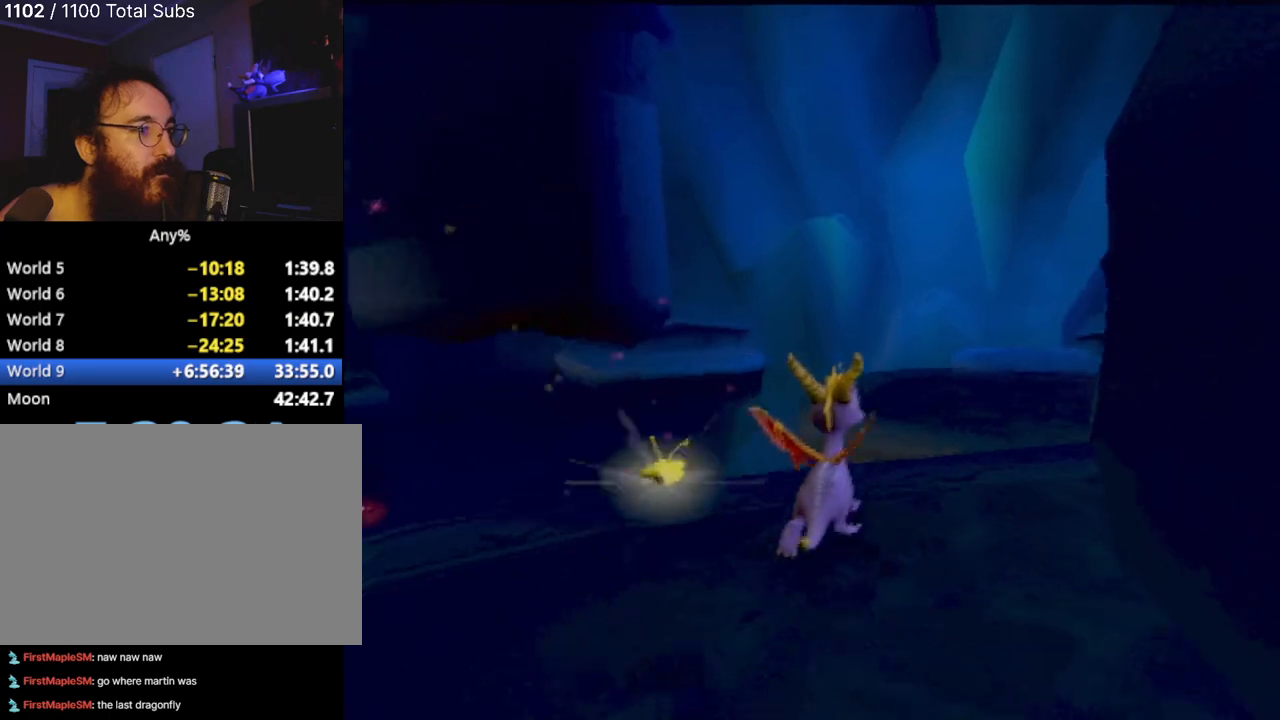
Gameplay with a controller (PlayStation layout); each line is a JSON object with the inputs held at the frame after it. "events" lists button and stick changes between this image and that frame as [ms after this image, input, new state], when the widget could be followed in between. Not read: L3 R3 right_stick.
{"buttons": [], "left_stick": "up", "events": [[67, "CROSS", "up"], [334, "left_stick", "up"]]}
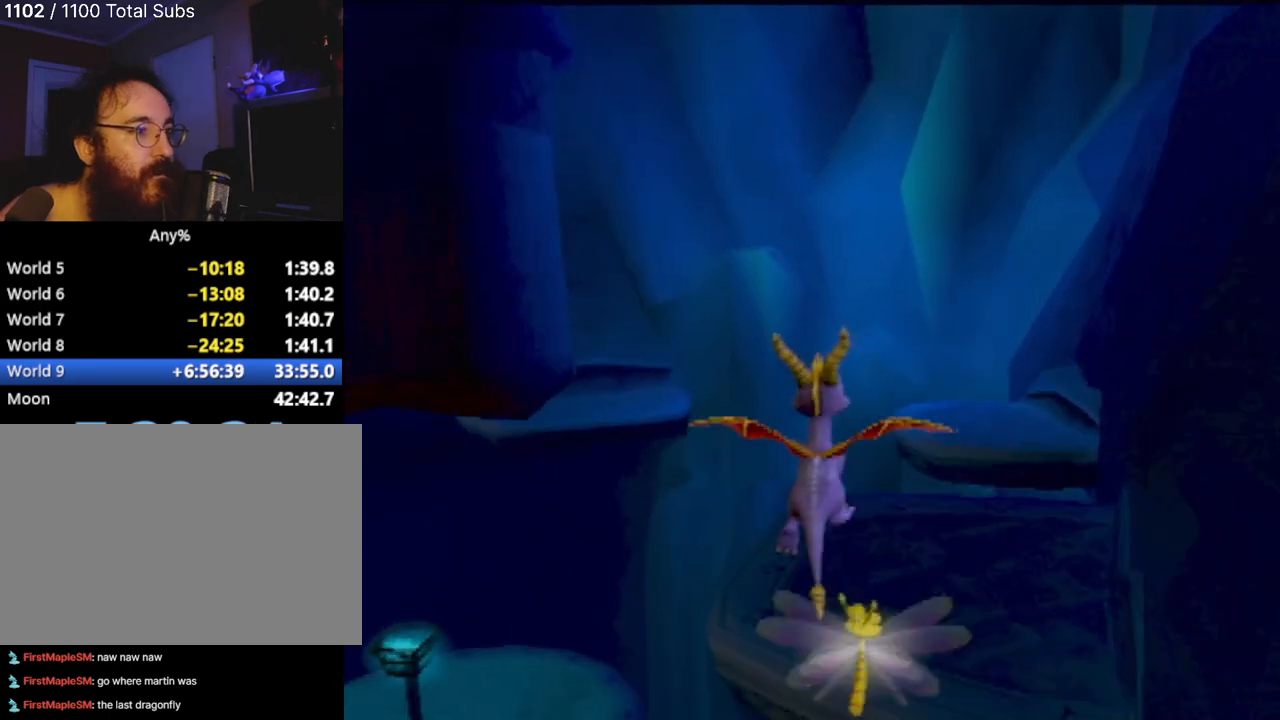
{"buttons": [], "left_stick": "up", "events": []}
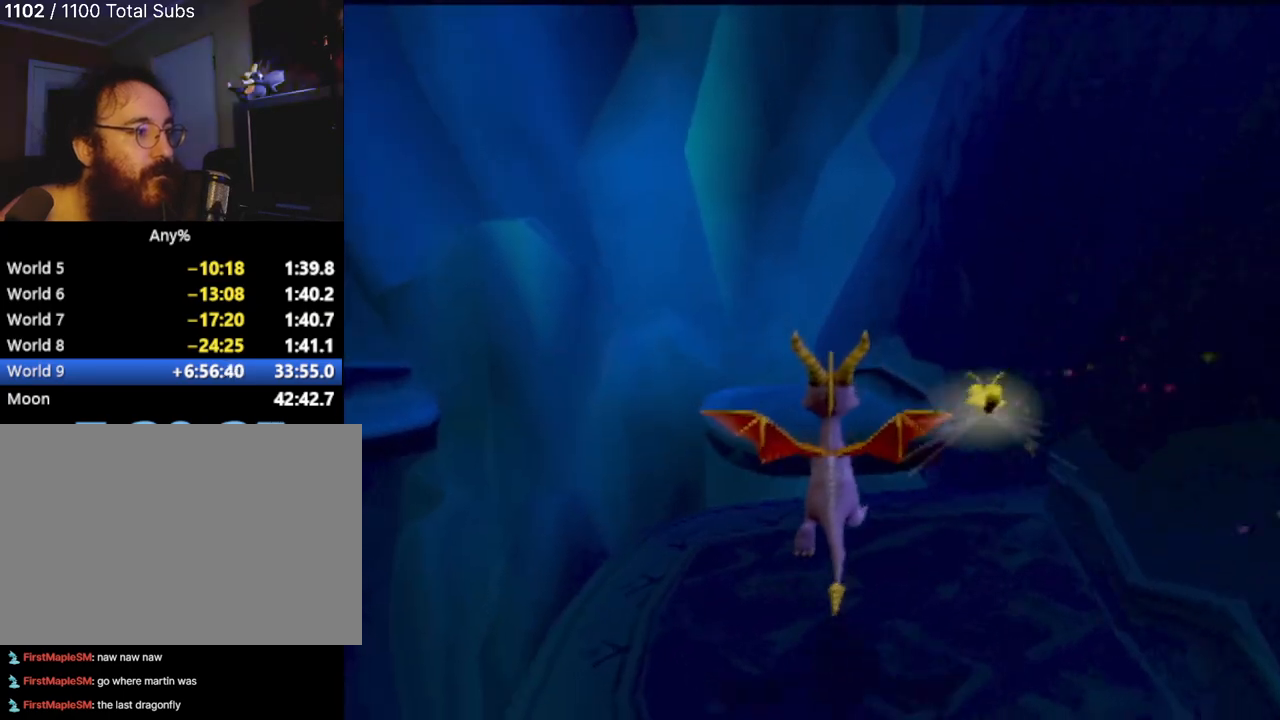
{"buttons": ["CROSS"], "left_stick": "up", "events": [[184, "CROSS", "down"]]}
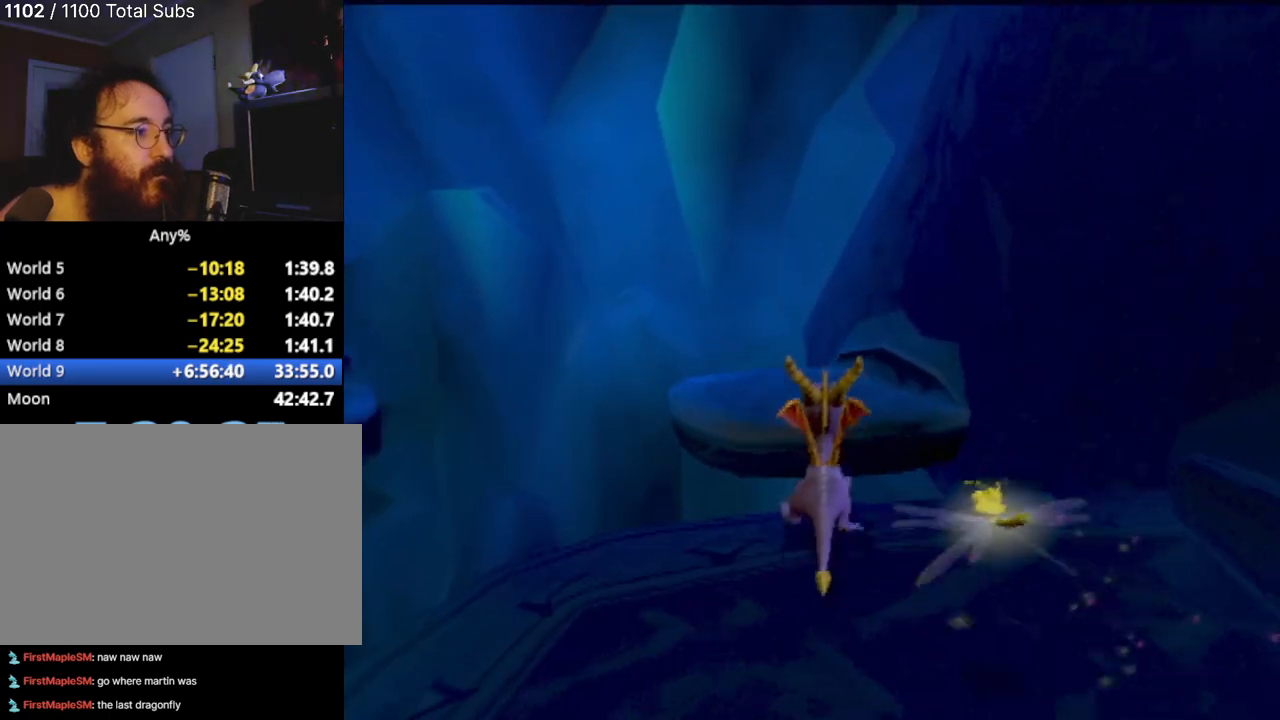
{"buttons": [], "left_stick": "up", "events": [[217, "CROSS", "up"]]}
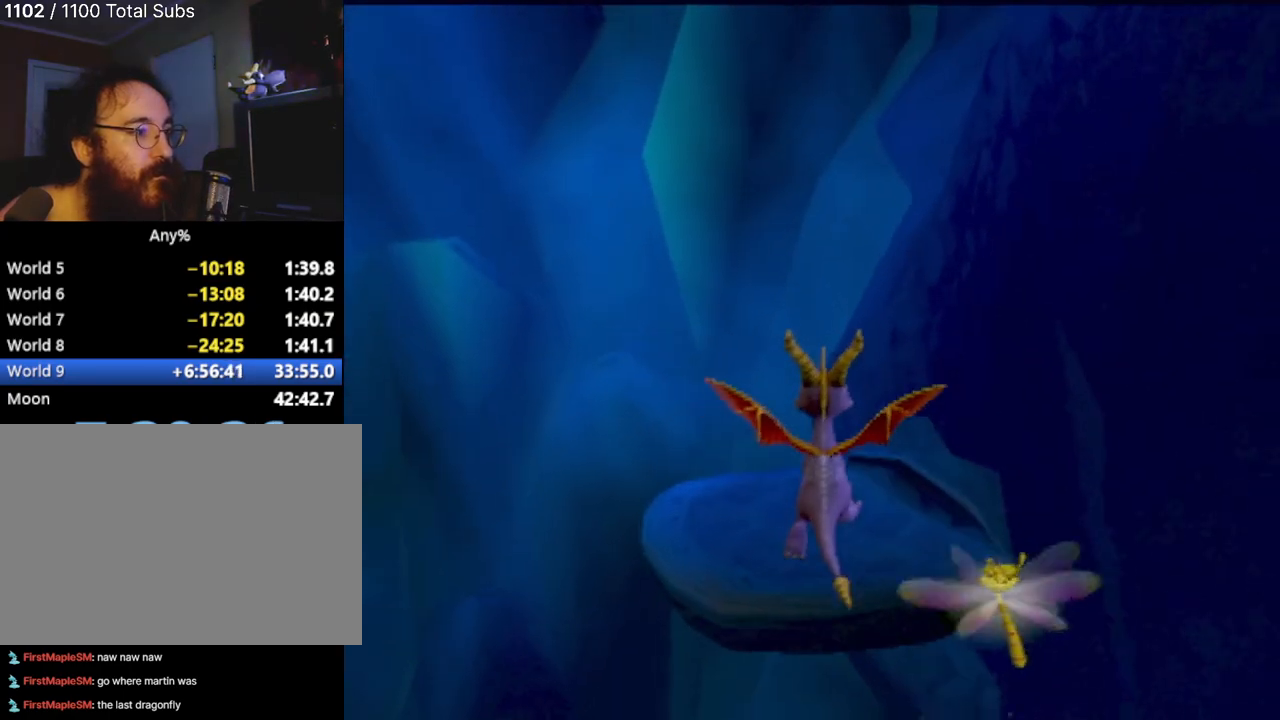
{"buttons": [], "left_stick": "up-left", "events": [[217, "CROSS", "down"], [351, "left_stick", "up-left"], [367, "CROSS", "up"]]}
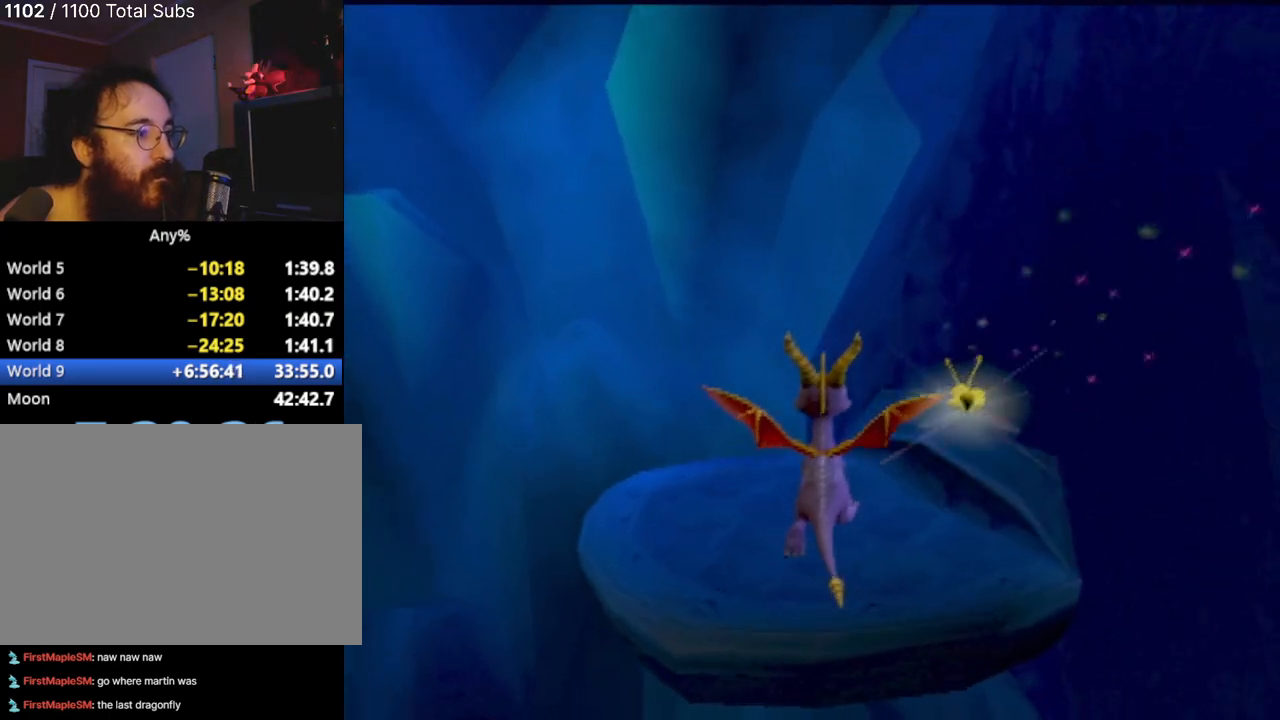
{"buttons": [], "left_stick": "up-left", "events": [[167, "left_stick", "center"], [383, "left_stick", "up-left"]]}
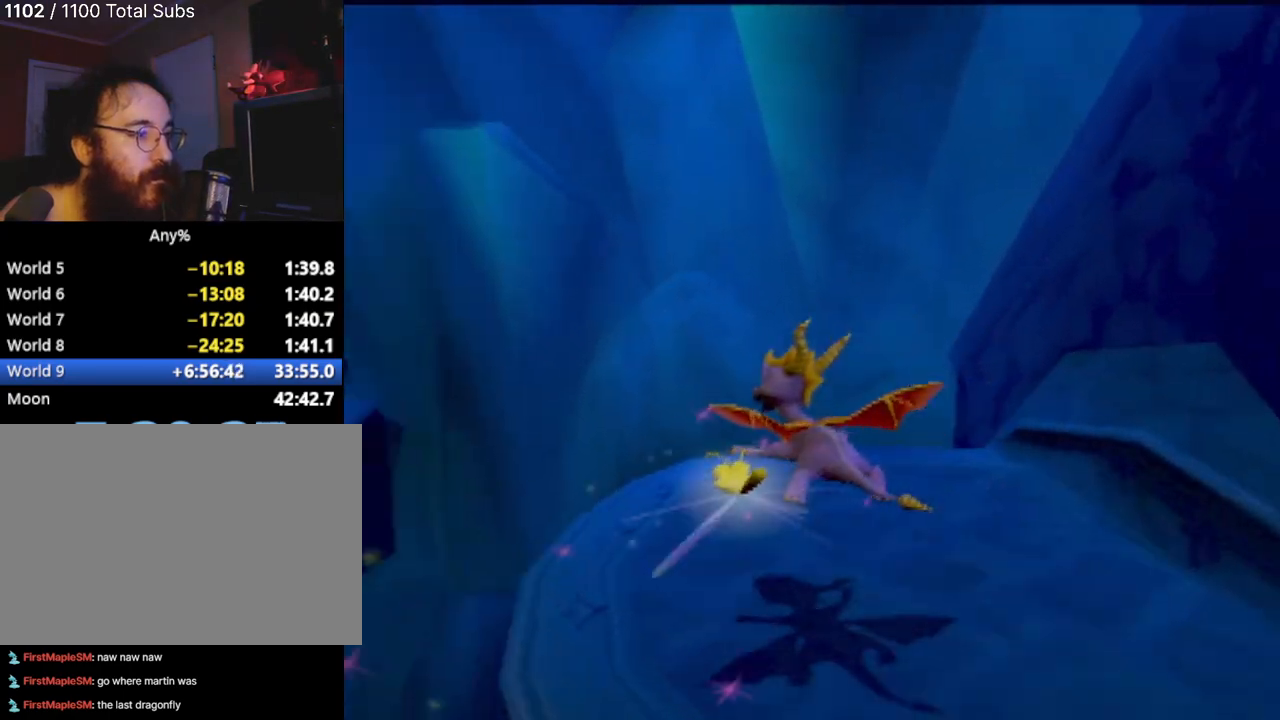
{"buttons": ["CROSS"], "left_stick": "up-left", "events": [[17, "left_stick", "up"], [84, "CROSS", "down"], [117, "R2", "down"], [284, "R2", "up"], [401, "left_stick", "up-left"]]}
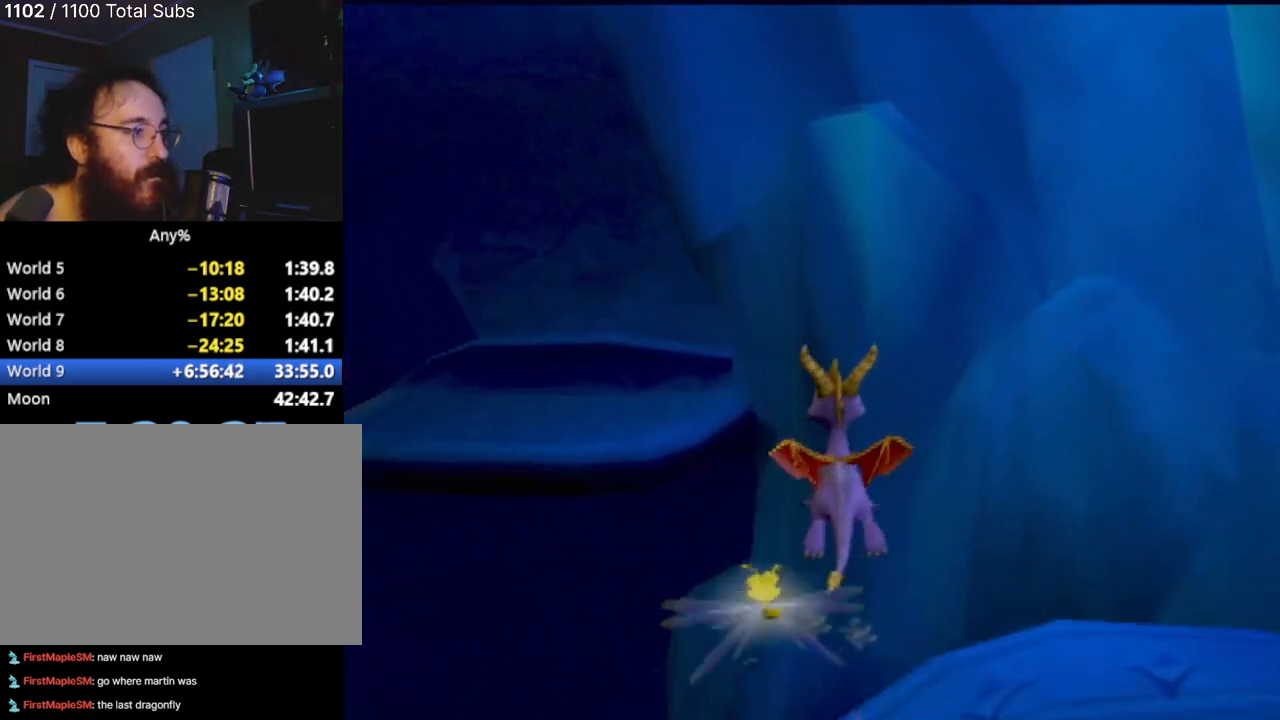
{"buttons": [], "left_stick": "up-left", "events": [[83, "CROSS", "up"], [167, "CROSS", "down"], [300, "CROSS", "up"]]}
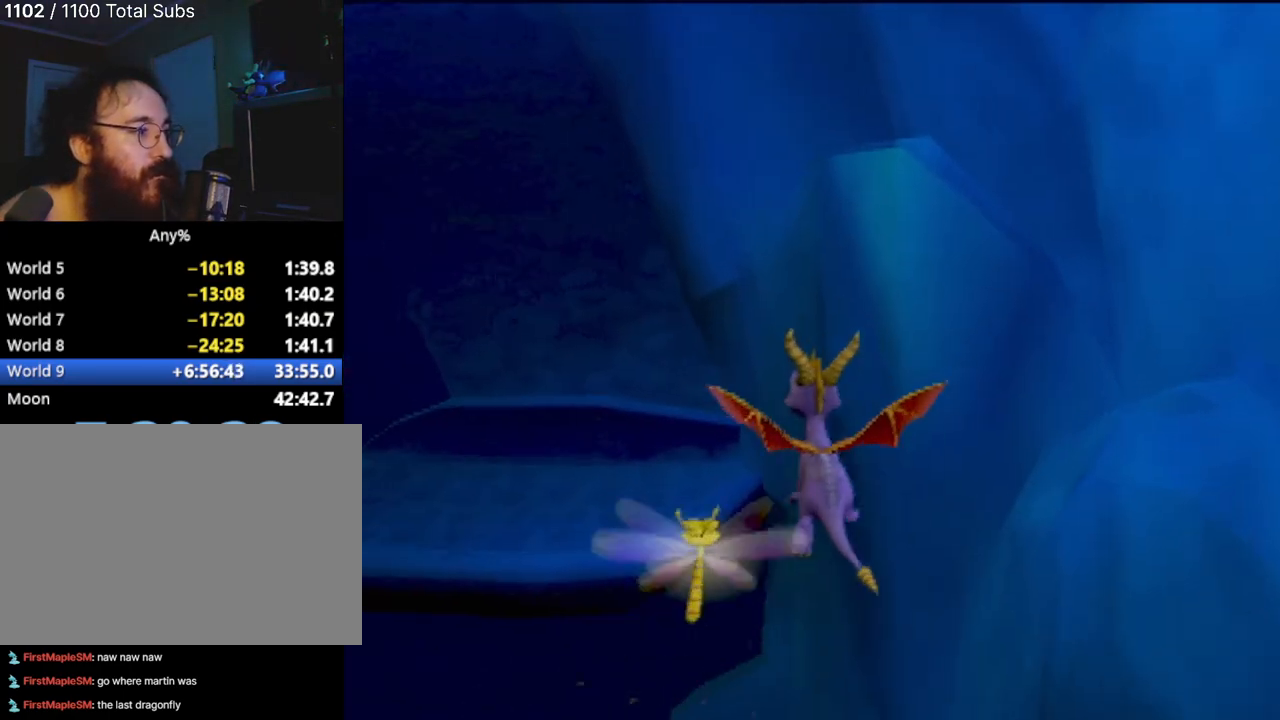
{"buttons": [], "left_stick": "up-left", "events": [[251, "left_stick", "up"], [401, "left_stick", "up-left"]]}
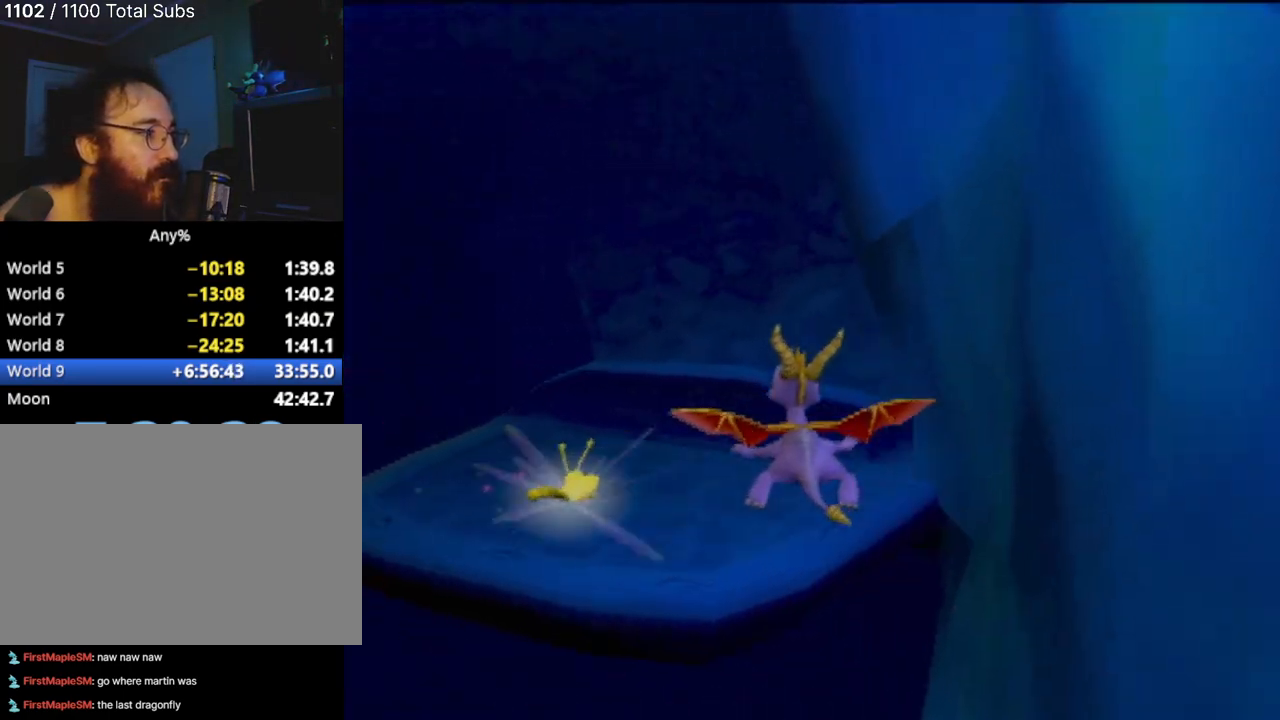
{"buttons": [], "left_stick": "up", "events": [[467, "left_stick", "up"]]}
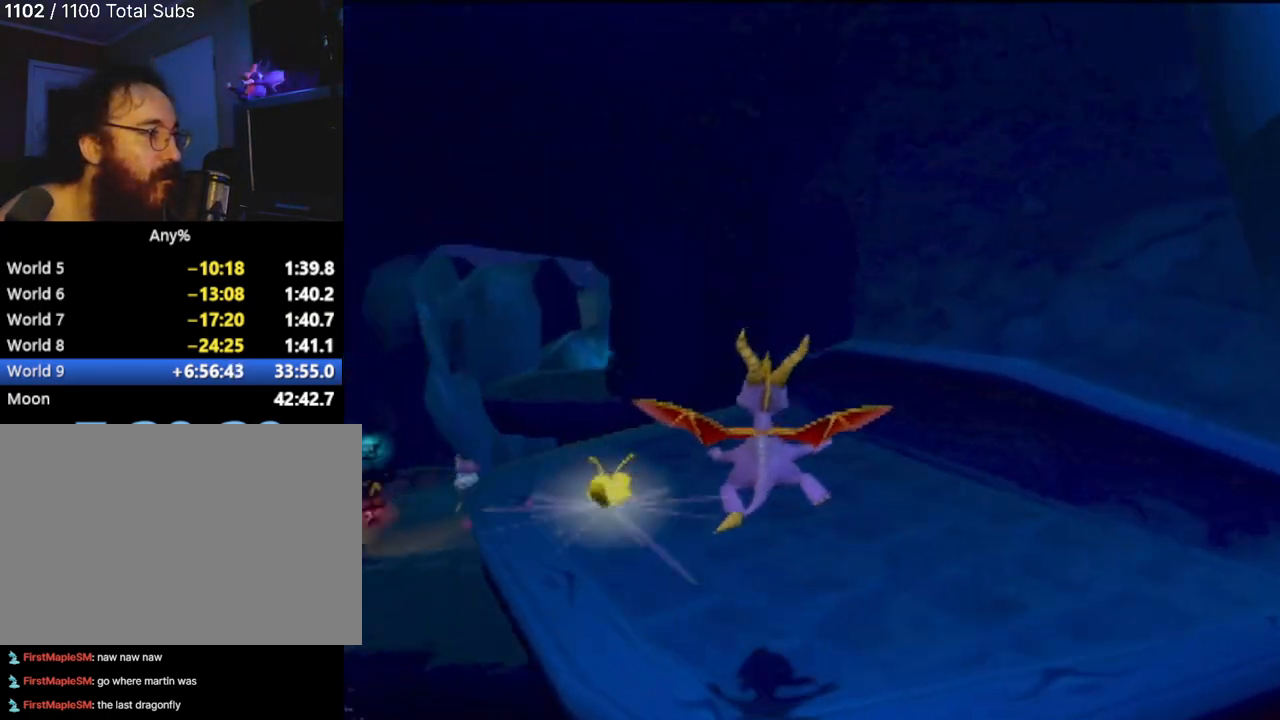
{"buttons": [], "left_stick": "center", "events": [[151, "left_stick", "center"]]}
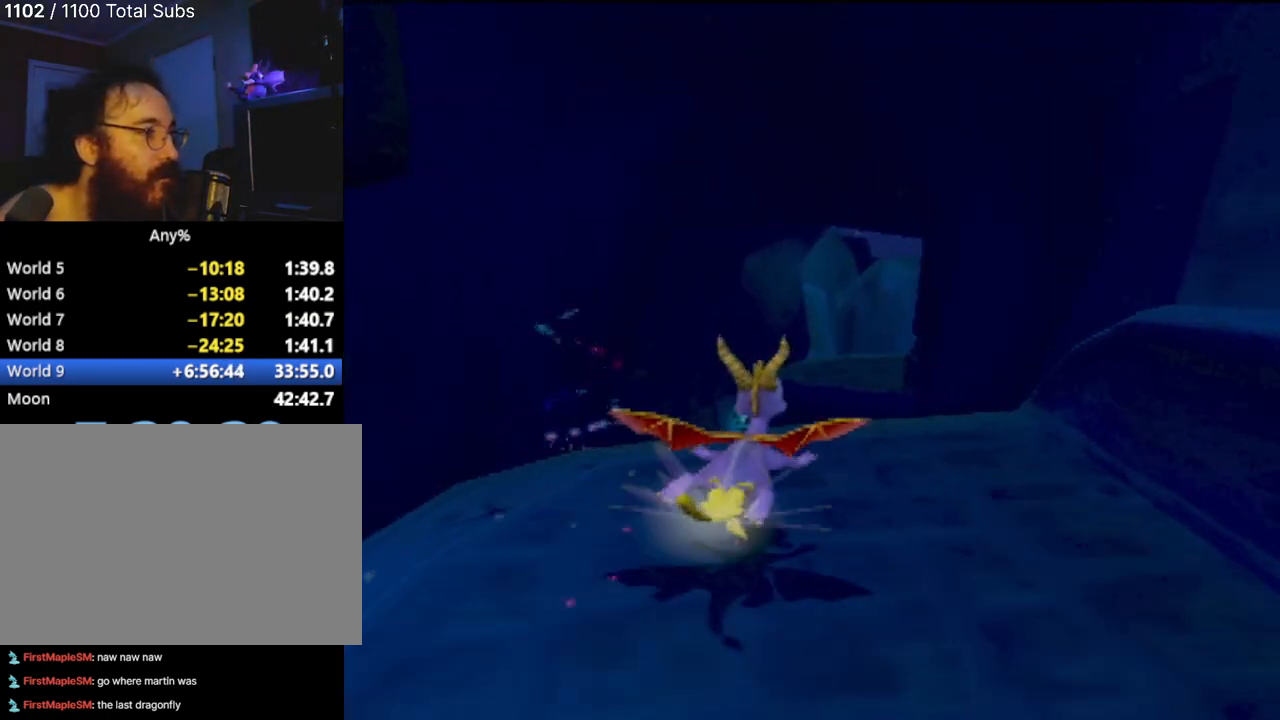
{"buttons": [], "left_stick": "center", "events": []}
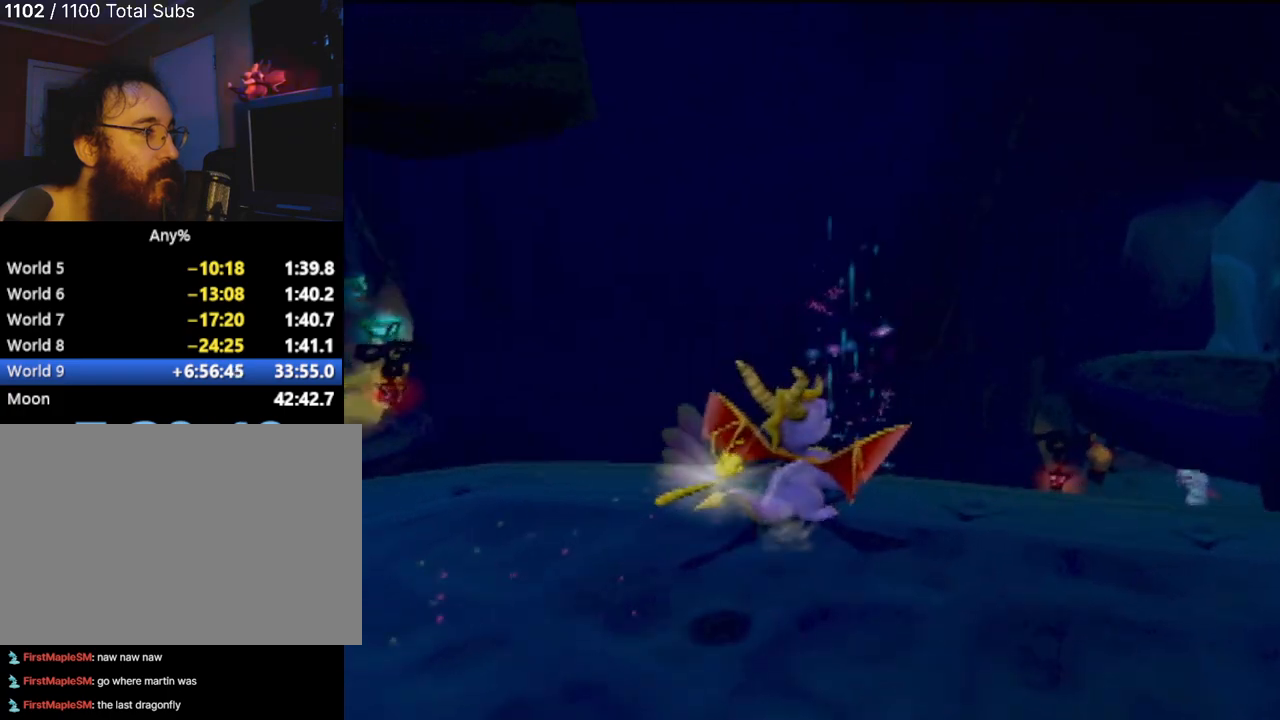
{"buttons": [], "left_stick": "center", "events": []}
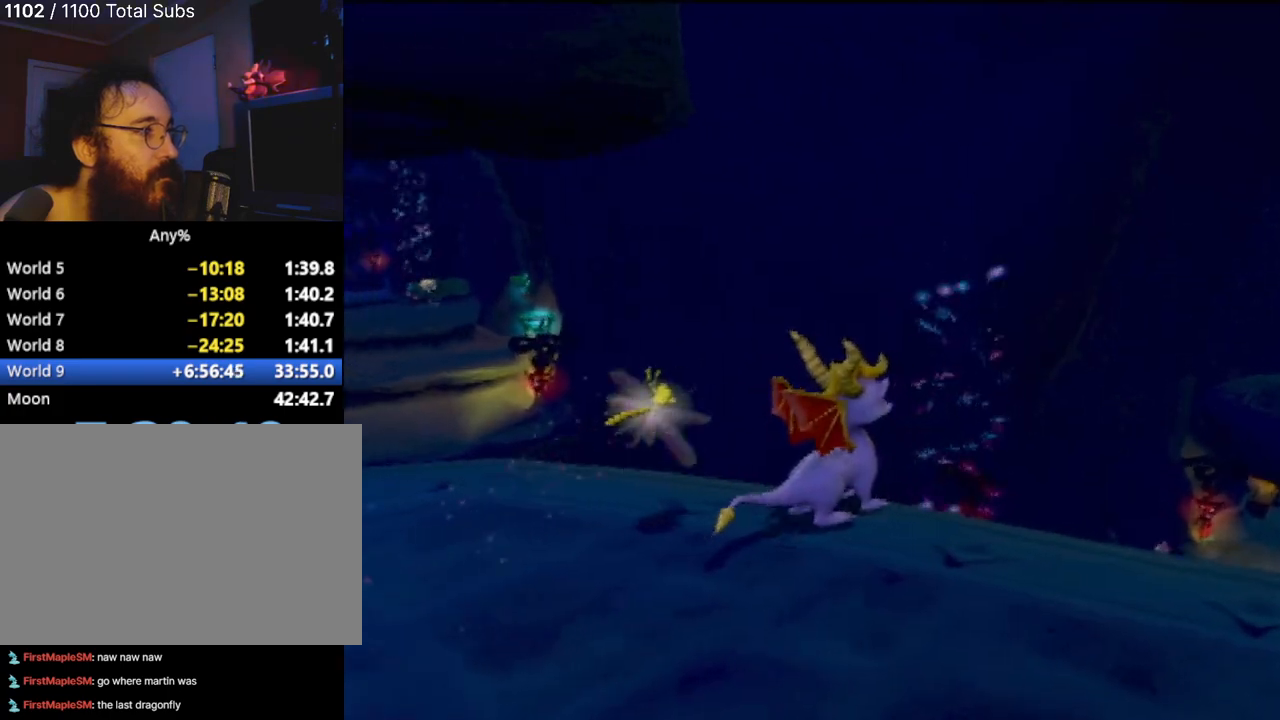
{"buttons": [], "left_stick": "center", "events": []}
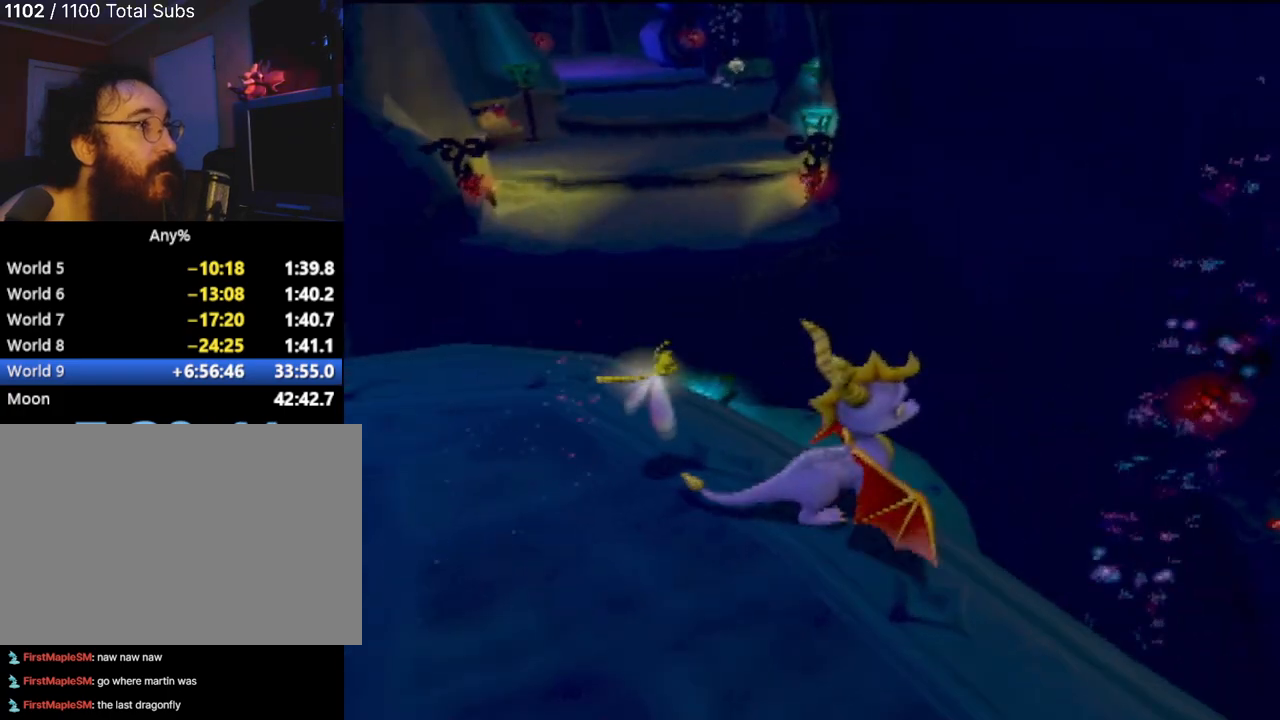
{"buttons": [], "left_stick": "center", "events": []}
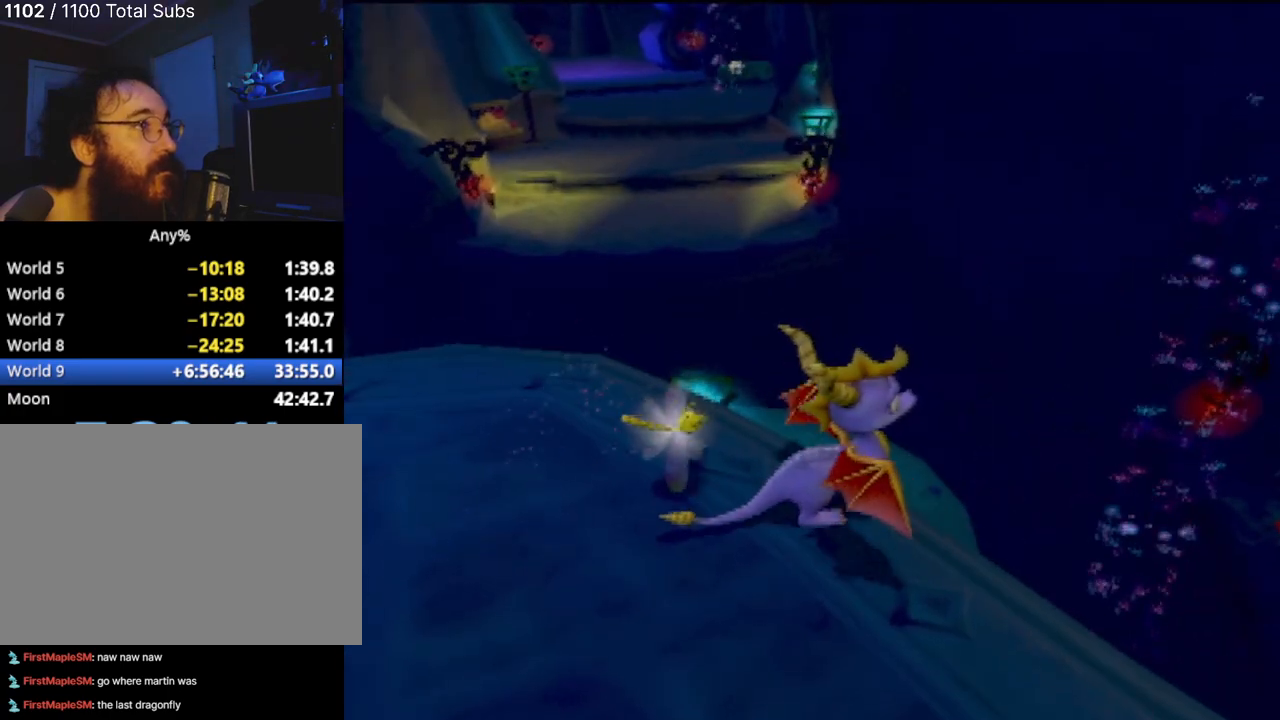
{"buttons": [], "left_stick": "center", "events": []}
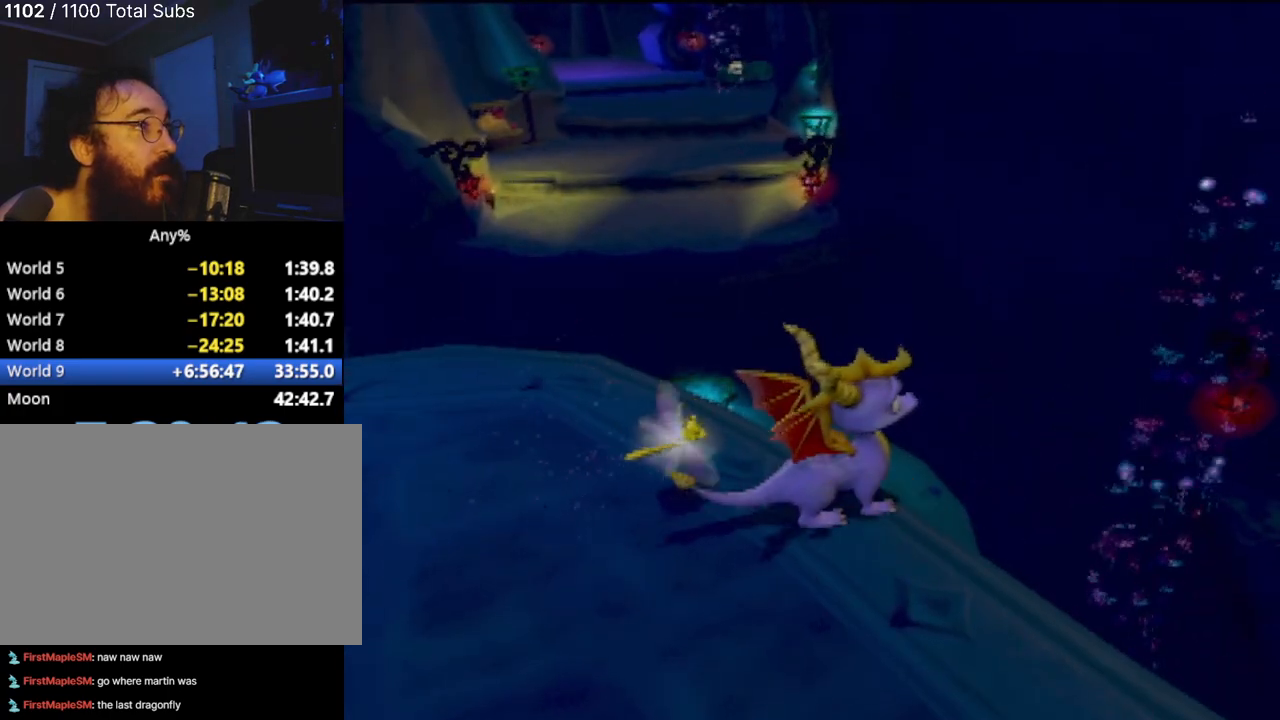
{"buttons": [], "left_stick": "center", "events": []}
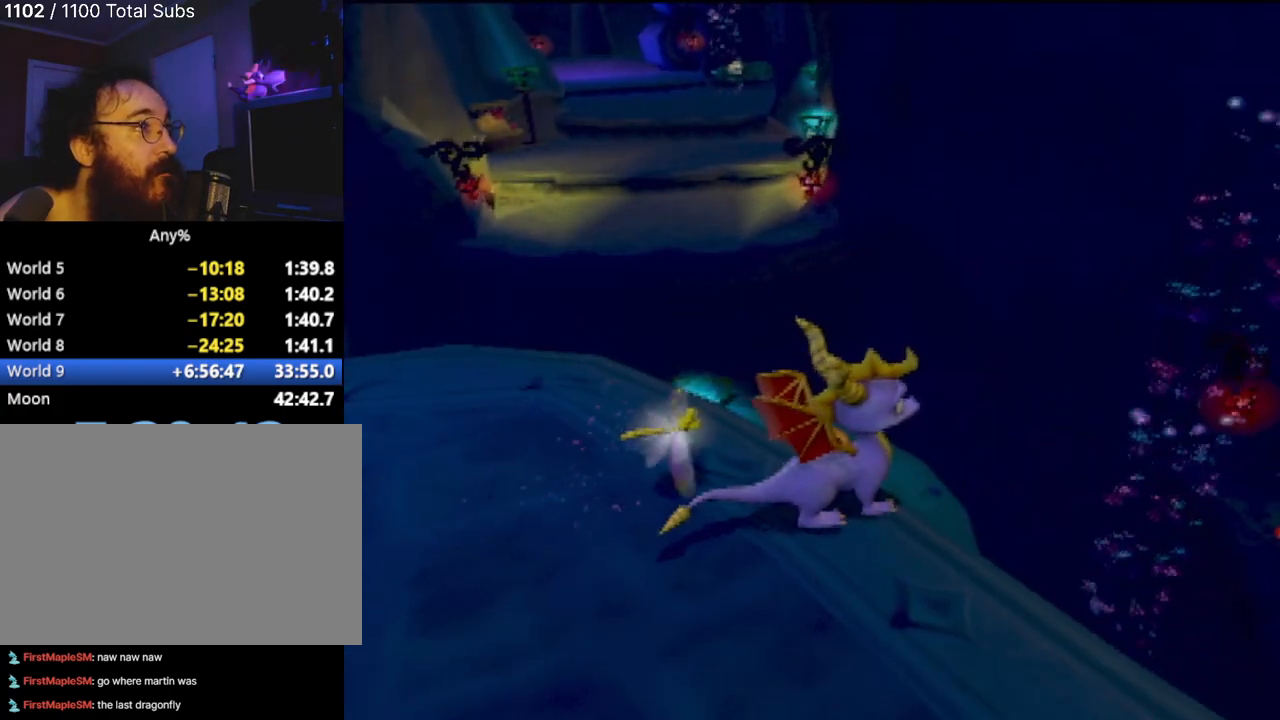
{"buttons": [], "left_stick": "center", "events": []}
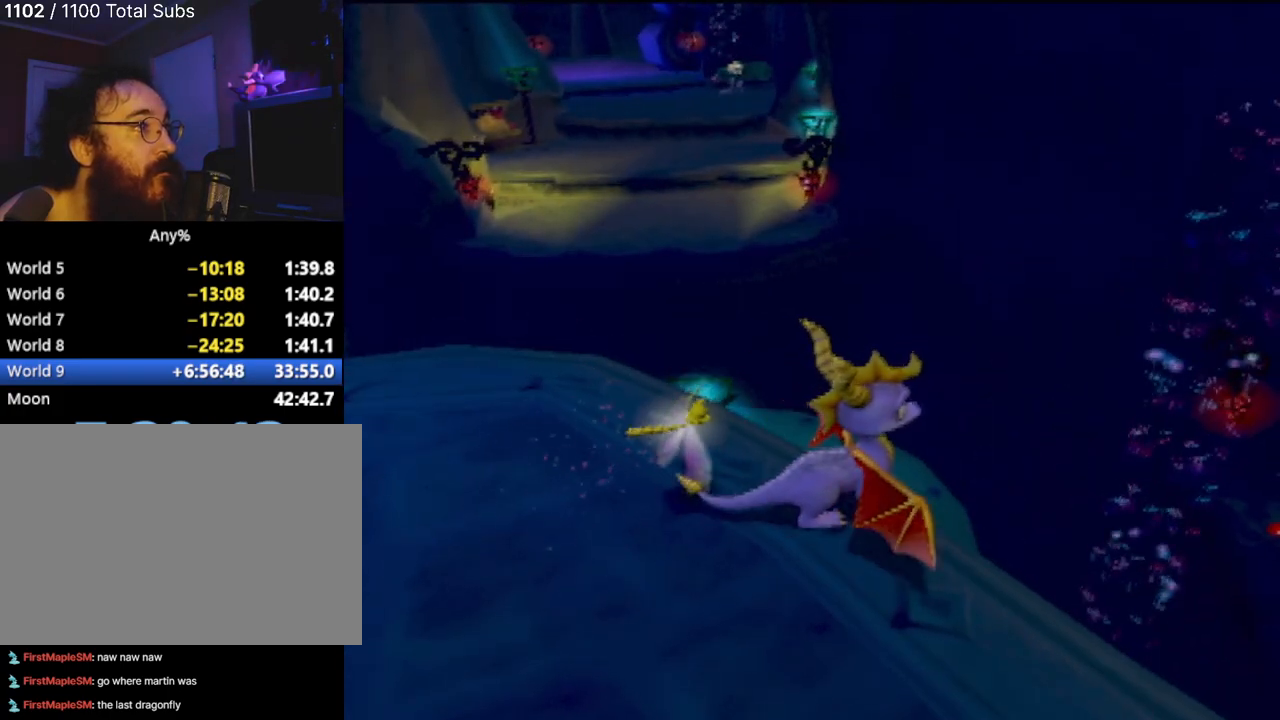
{"buttons": [], "left_stick": "center", "events": []}
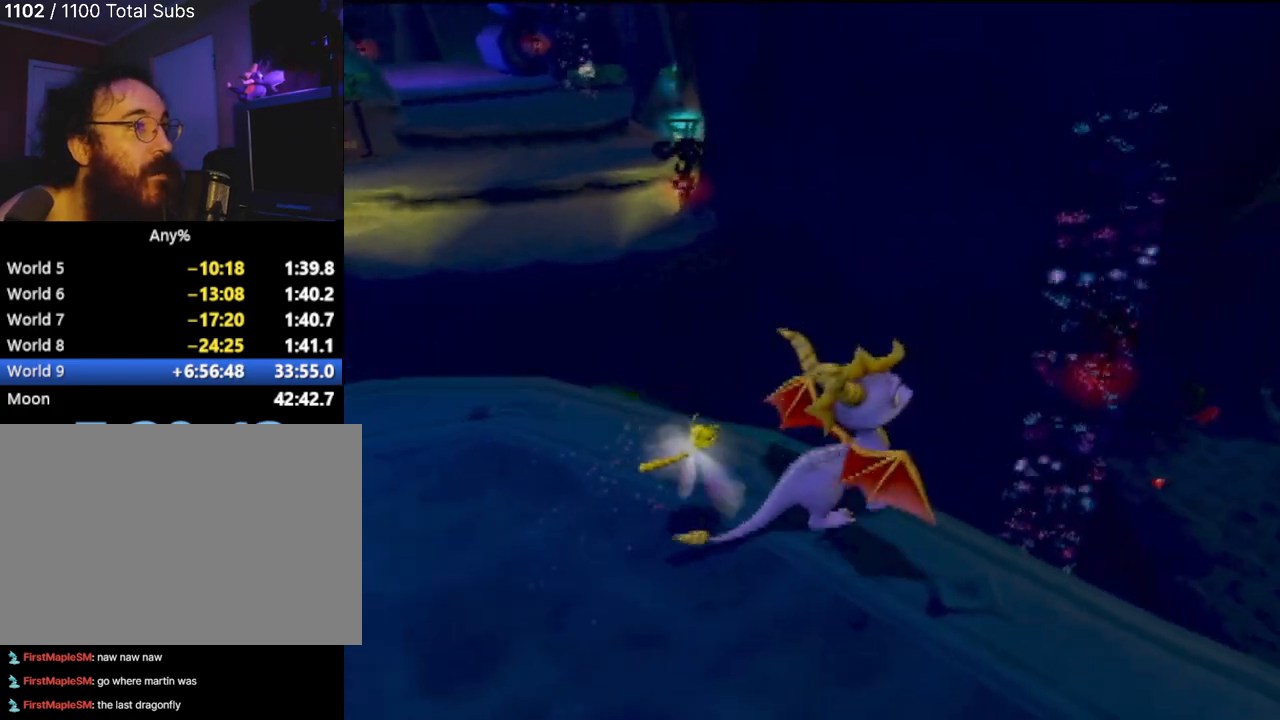
{"buttons": [], "left_stick": "center", "events": []}
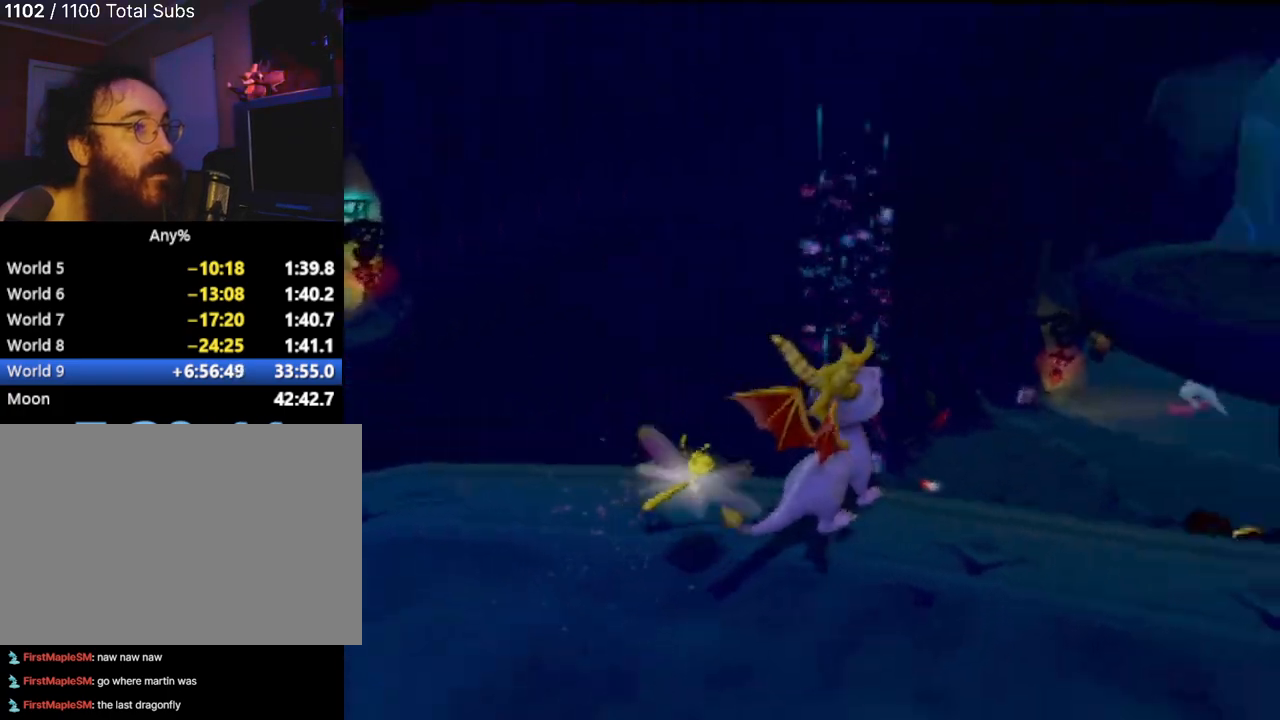
{"buttons": [], "left_stick": "up", "events": [[134, "left_stick", "up"], [217, "CROSS", "down"], [501, "CROSS", "up"]]}
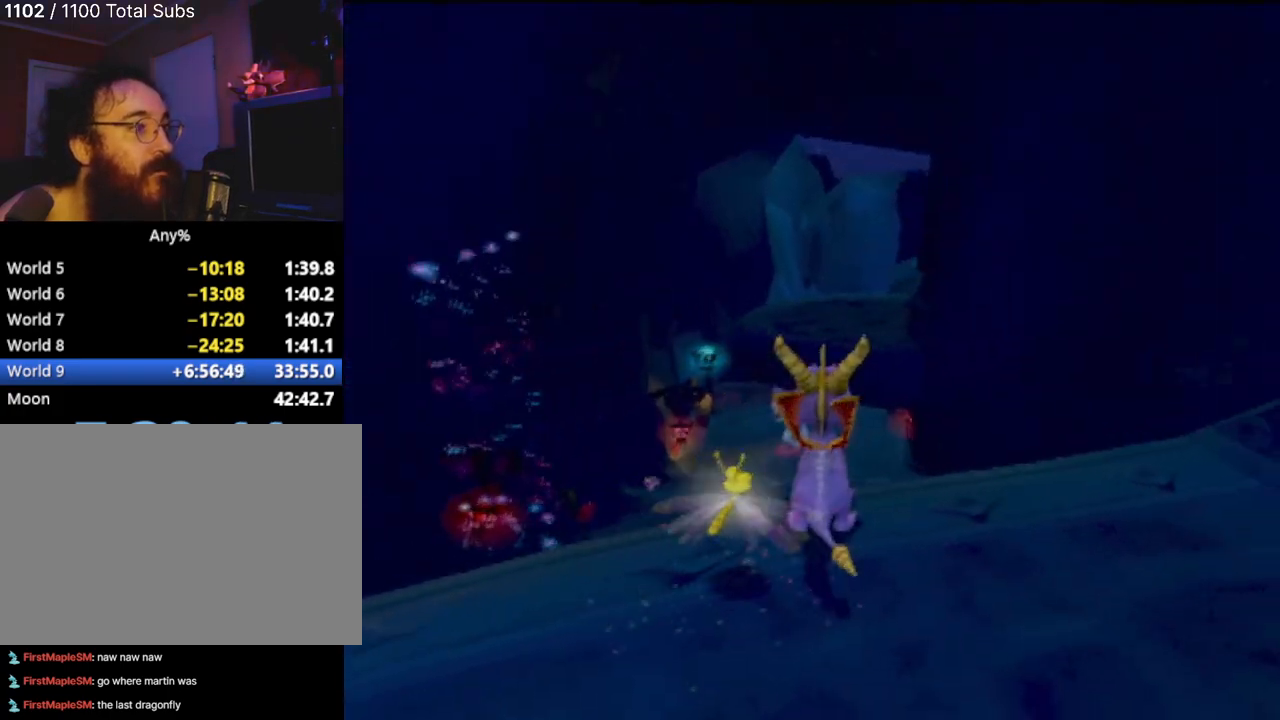
{"buttons": [], "left_stick": "up-left", "events": [[100, "CROSS", "down"], [434, "left_stick", "up-left"], [467, "CROSS", "up"]]}
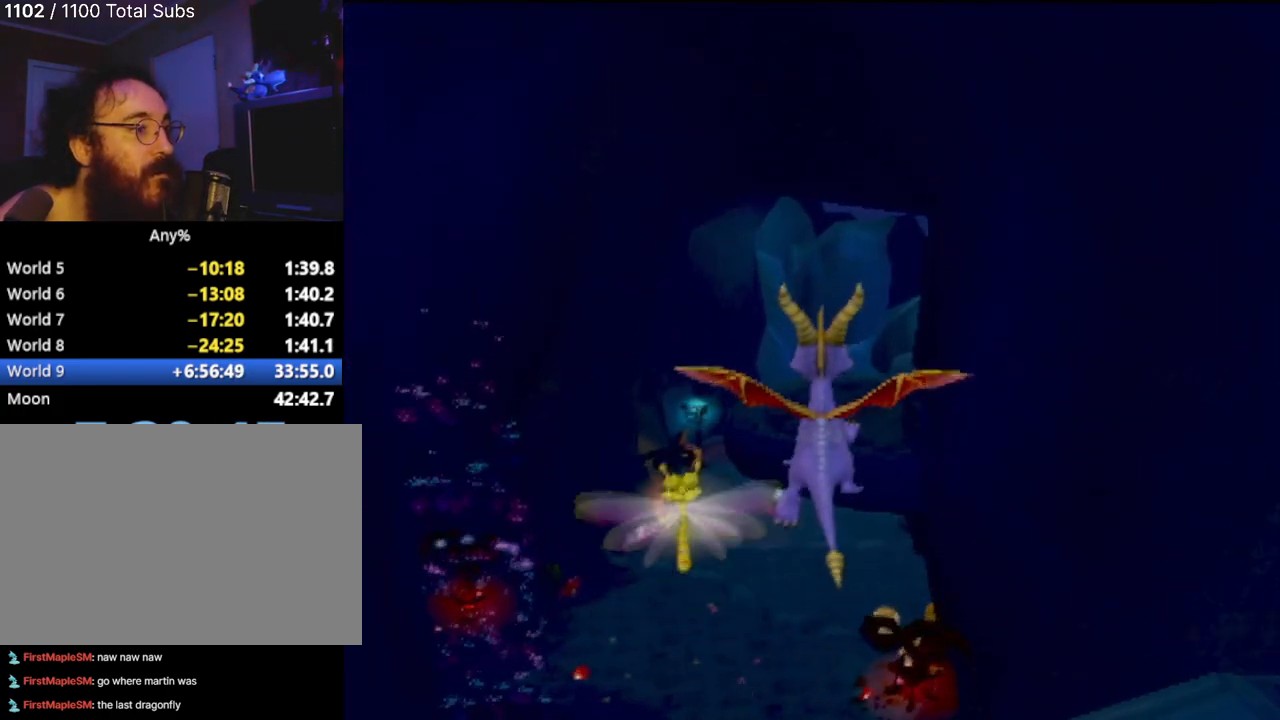
{"buttons": [], "left_stick": "right", "events": [[67, "left_stick", "center"], [384, "left_stick", "right"]]}
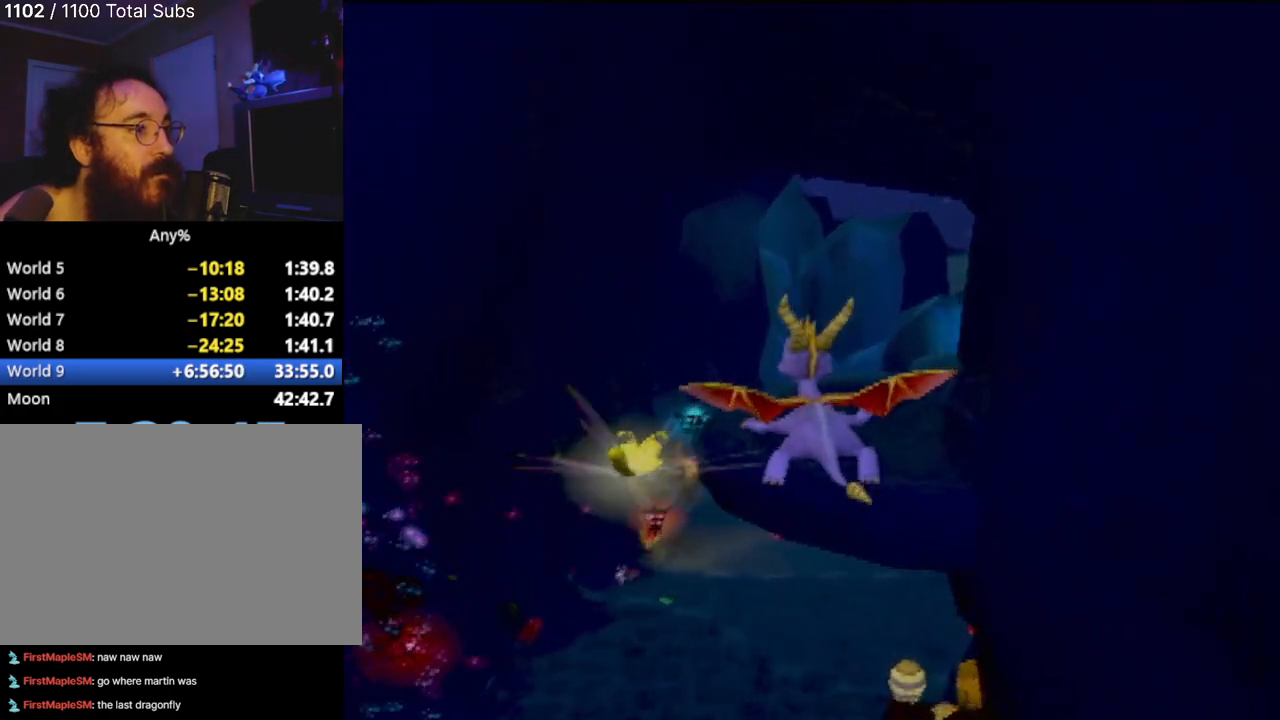
{"buttons": [], "left_stick": "center", "events": [[317, "left_stick", "center"]]}
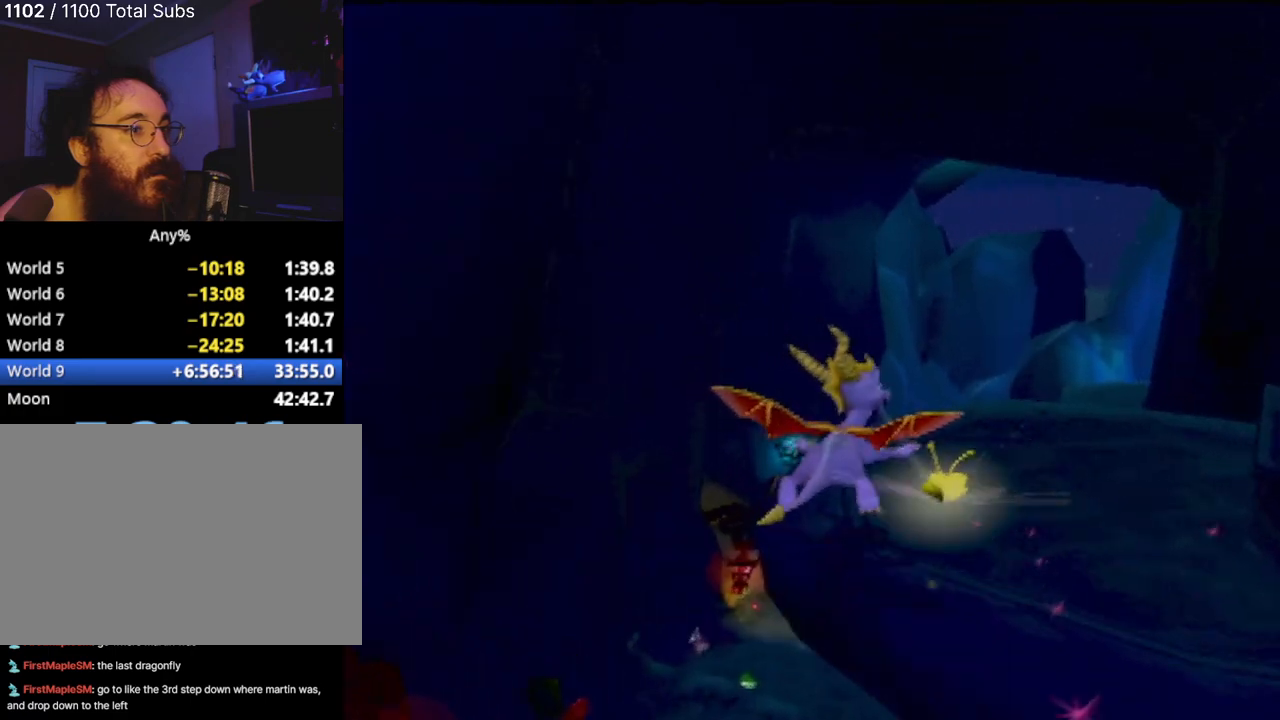
{"buttons": [], "left_stick": "center", "events": []}
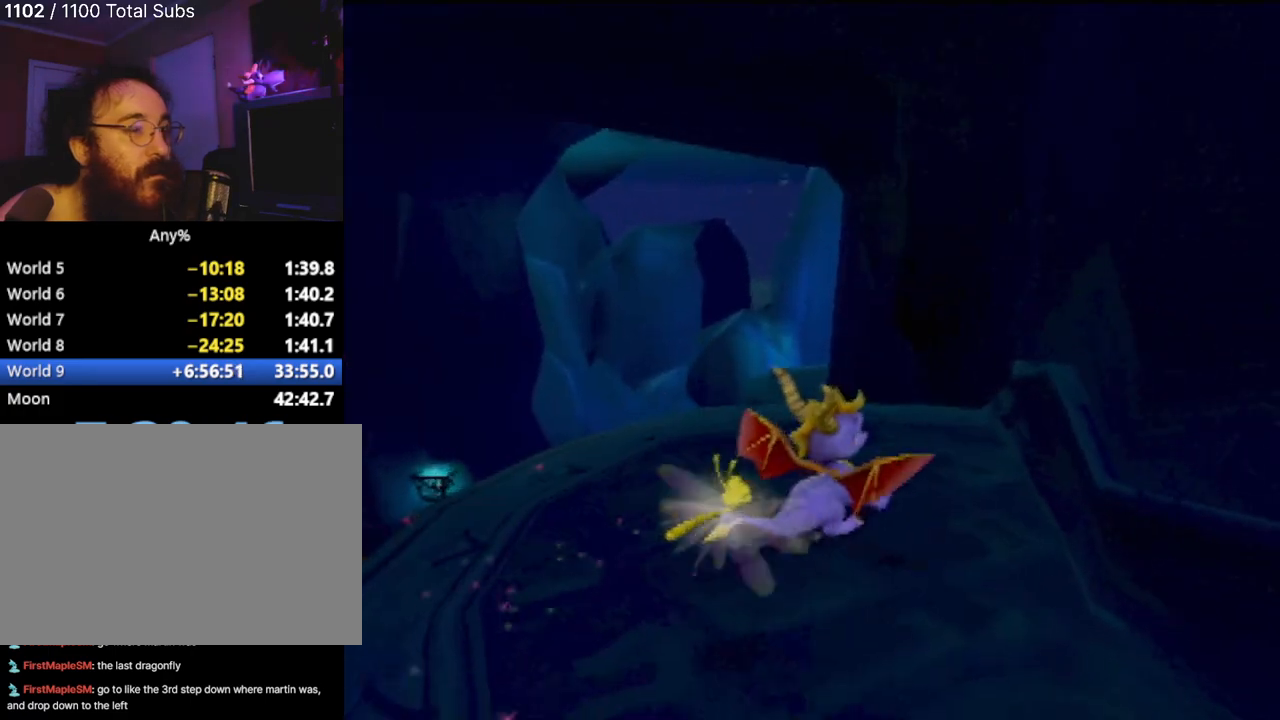
{"buttons": [], "left_stick": "center", "events": []}
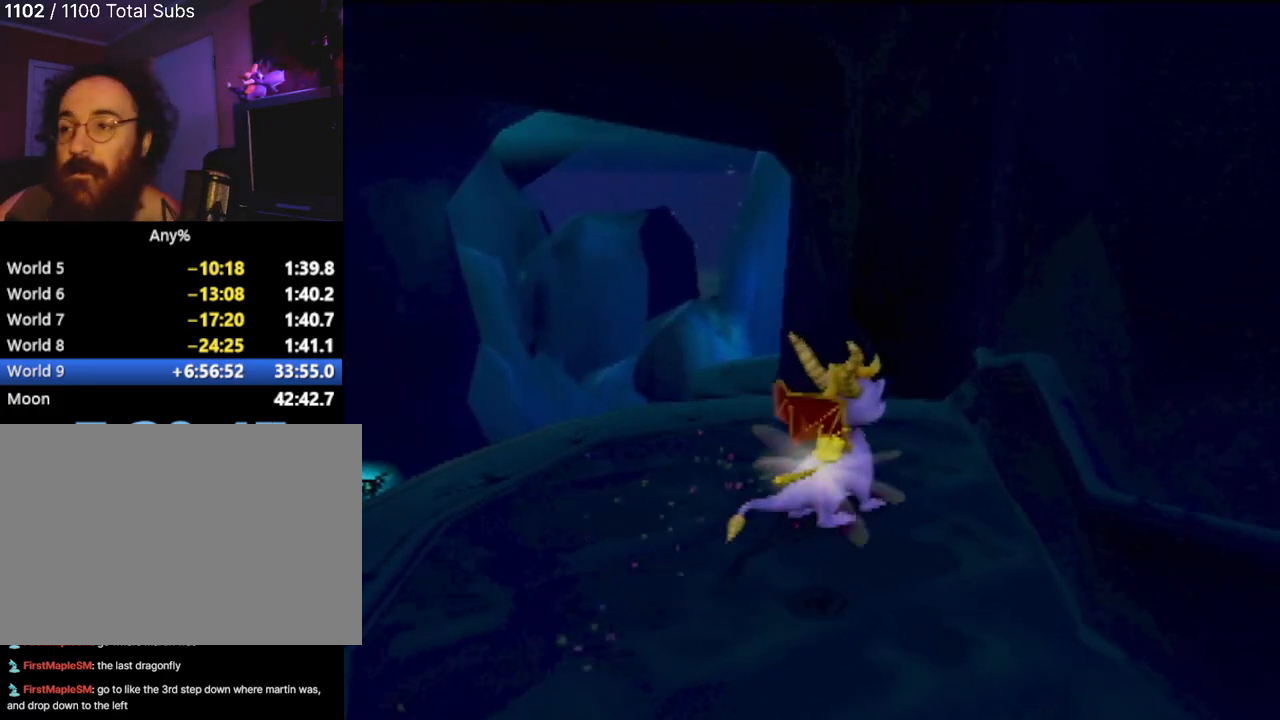
{"buttons": [], "left_stick": "center", "events": [[17, "left_stick", "up-left"], [468, "left_stick", "center"]]}
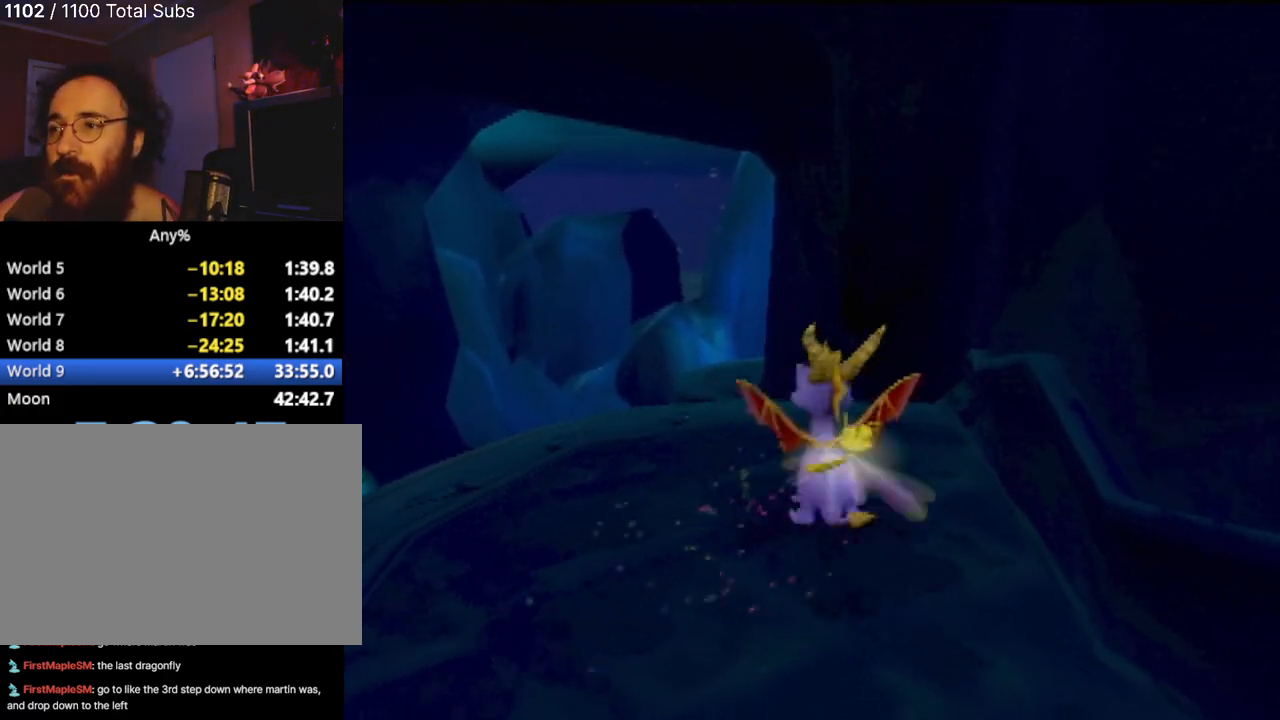
{"buttons": [], "left_stick": "center", "events": []}
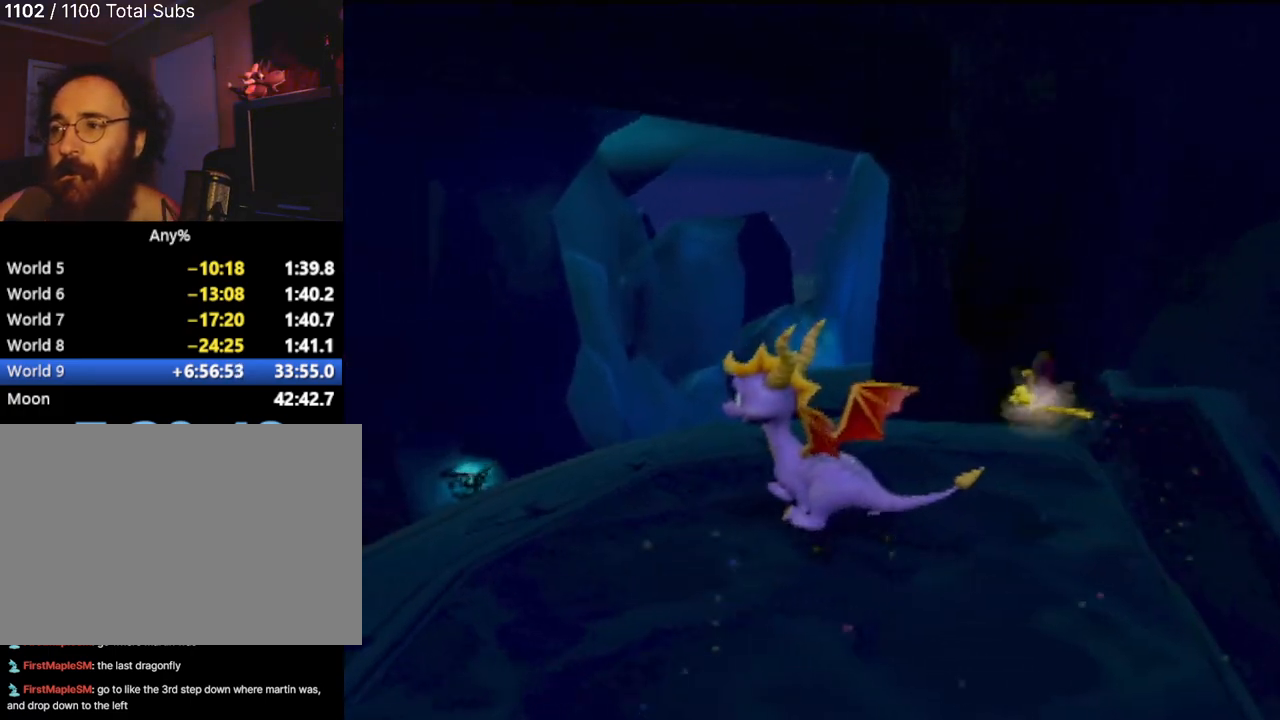
{"buttons": [], "left_stick": "center", "events": []}
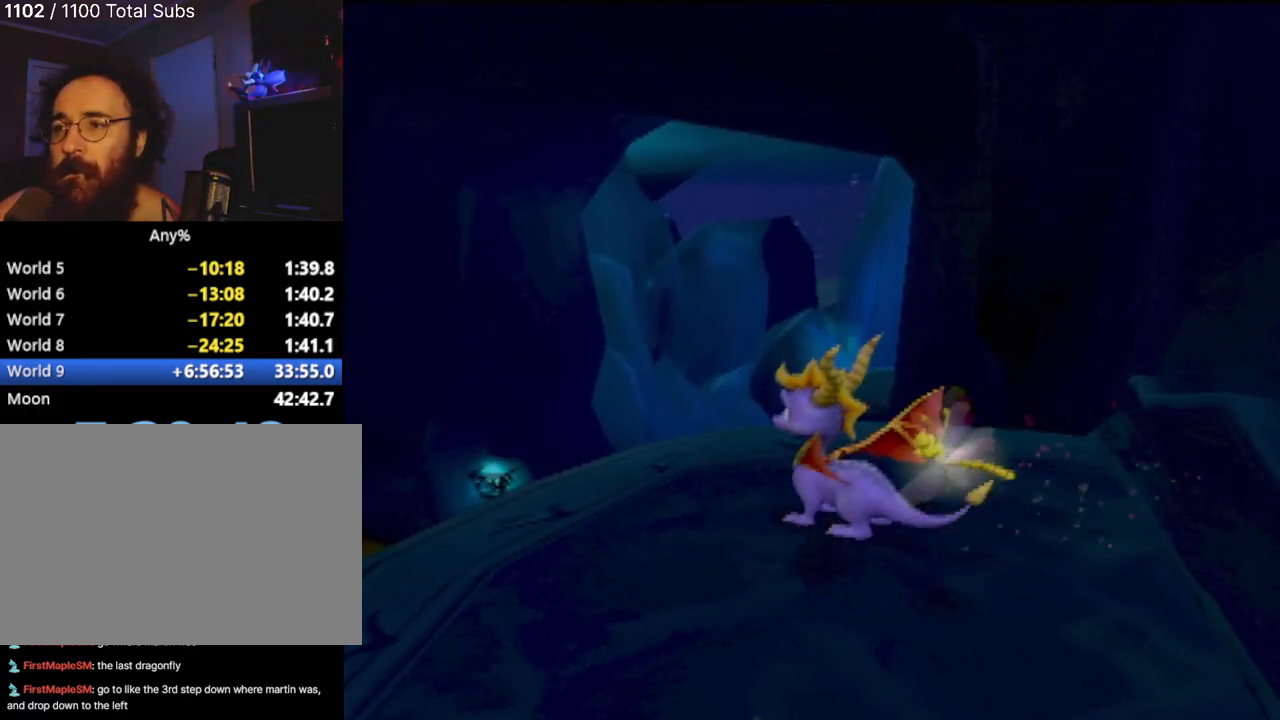
{"buttons": [], "left_stick": "up", "events": [[284, "left_stick", "up"]]}